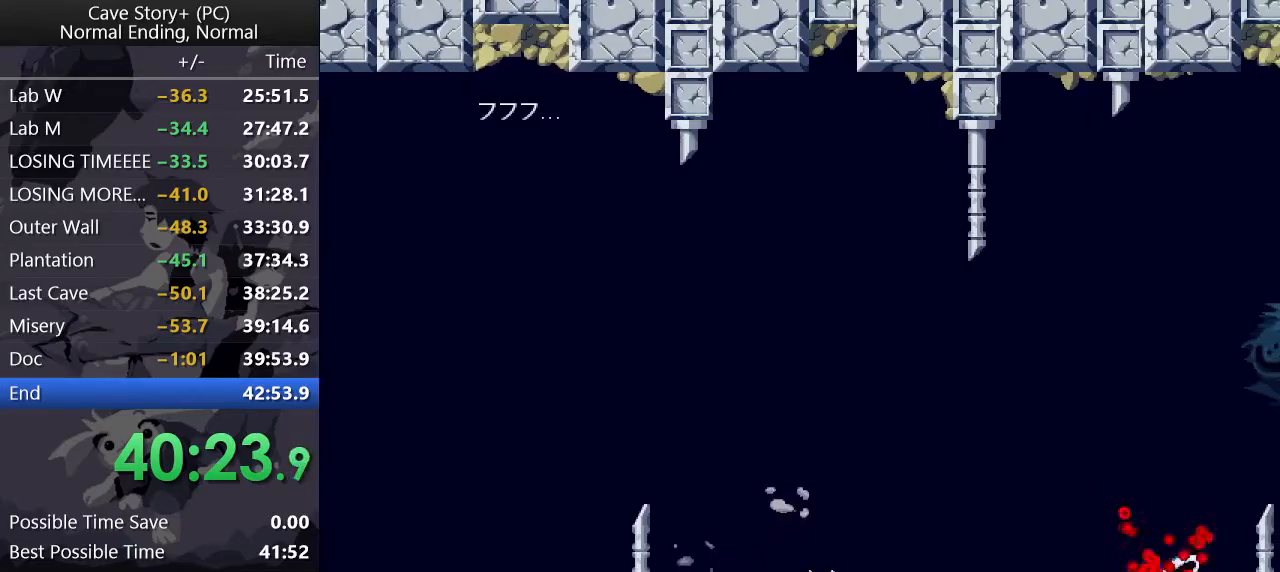
Gameplay with keyboard; each line is a JSON object with the keys held at the frame after it. "events" lists presses ("down") and releases ("up") of "a", "down", "left", "q", "right", "s", "up", "w", "x" and "z" between this image and that frame as [ms after this image, input, new state], when the widget could be followed in between. No other keys are recorded. Mouse input is not recorded.
{"keys": [], "events": [[17, "z", "down"], [100, "z", "up"], [167, "x", "down"], [167, "z", "down"], [200, "x", "up"], [250, "x", "down"], [250, "z", "up"], [350, "x", "up"], [350, "z", "down"], [383, "z", "up"], [433, "z", "down"], [483, "z", "up"]]}
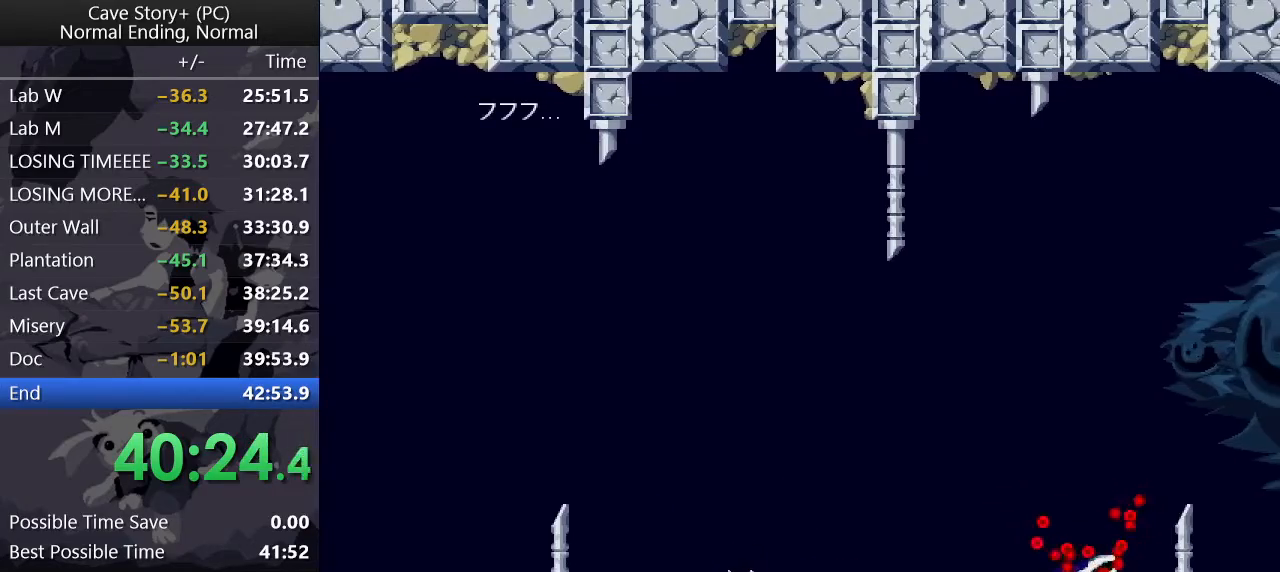
{"keys": ["right", "z"], "events": [[33, "x", "down"], [83, "z", "down"], [167, "z", "up"], [217, "right", "down"], [217, "x", "up"], [217, "z", "down"], [317, "x", "down"], [350, "x", "up"], [417, "x", "down"], [500, "x", "up"]]}
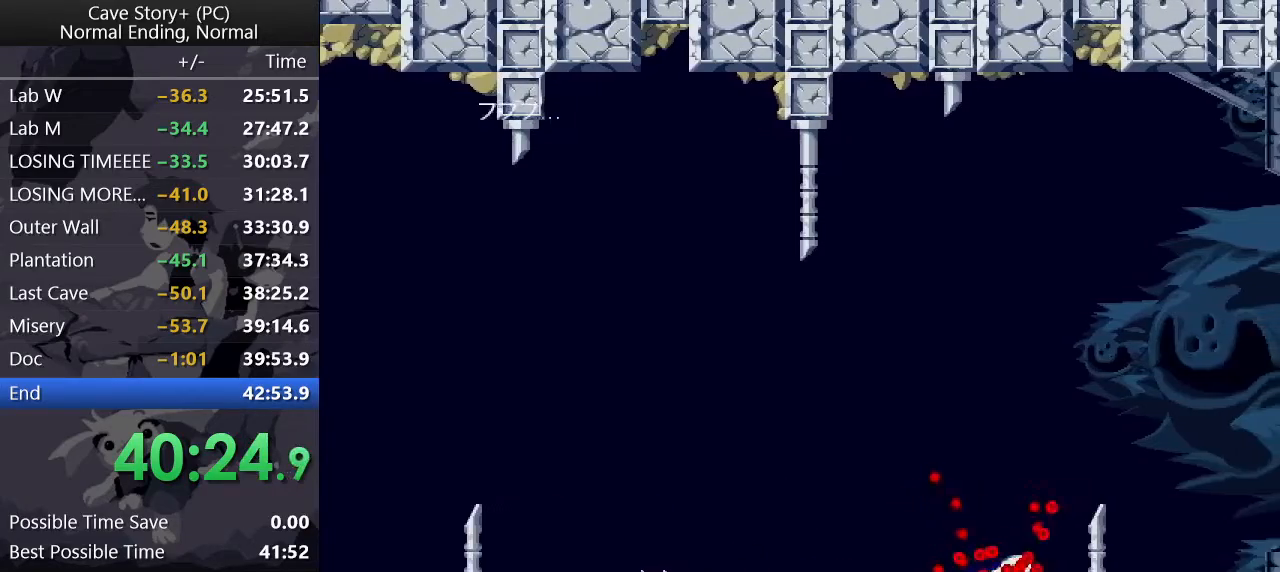
{"keys": ["right", "x", "z"], "events": [[50, "x", "down"], [100, "x", "up"], [150, "x", "down"], [183, "x", "up"], [233, "x", "down"], [283, "x", "up"], [333, "x", "down"], [383, "x", "up"], [417, "x", "down"]]}
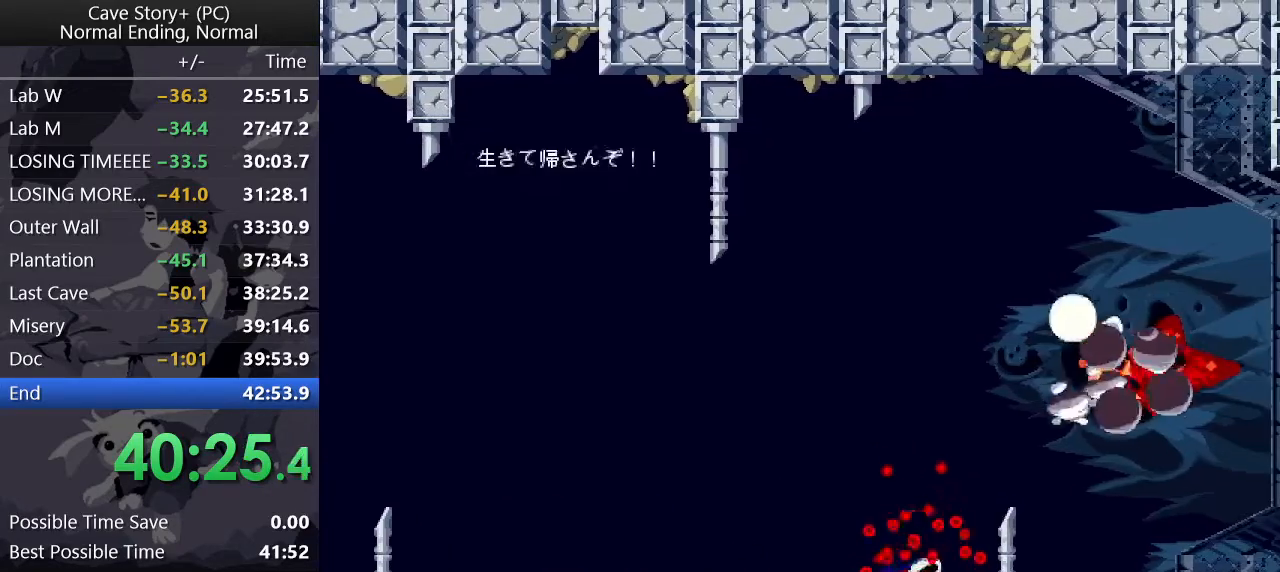
{"keys": ["right", "z"], "events": [[117, "x", "up"], [167, "x", "down"], [217, "x", "up"], [300, "x", "down"], [350, "x", "up"], [383, "x", "down"], [433, "x", "up"]]}
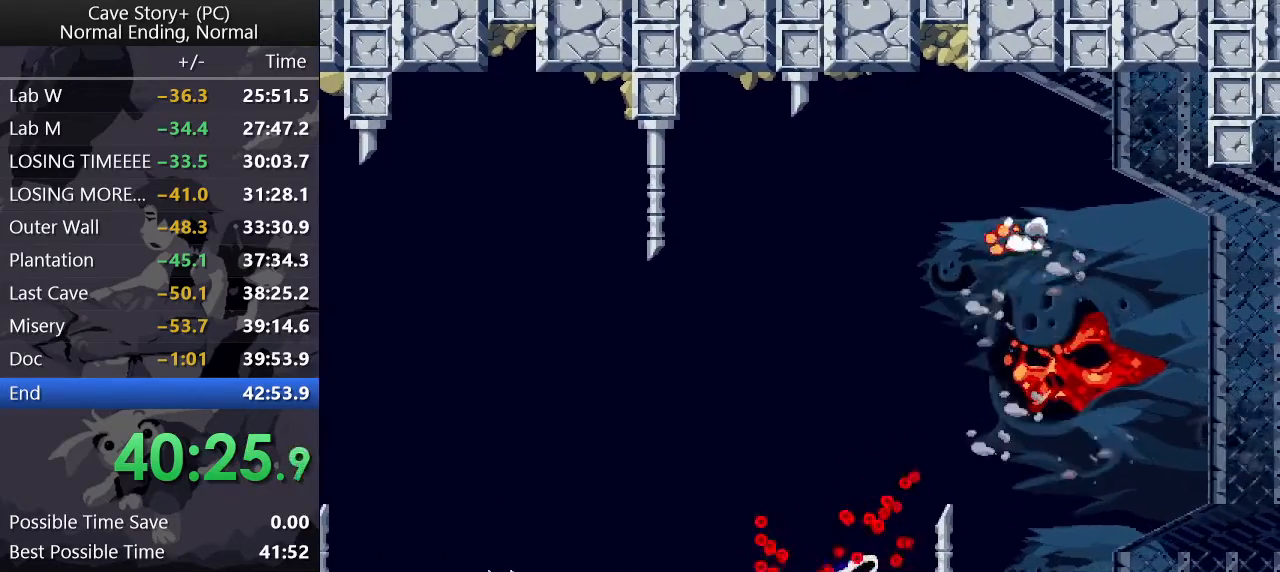
{"keys": ["right"], "events": [[33, "x", "down"], [83, "x", "up"], [133, "x", "down"], [167, "x", "up"], [167, "z", "up"], [217, "x", "down"], [267, "x", "up"], [317, "x", "down"], [367, "x", "up"], [417, "x", "down"], [500, "x", "up"]]}
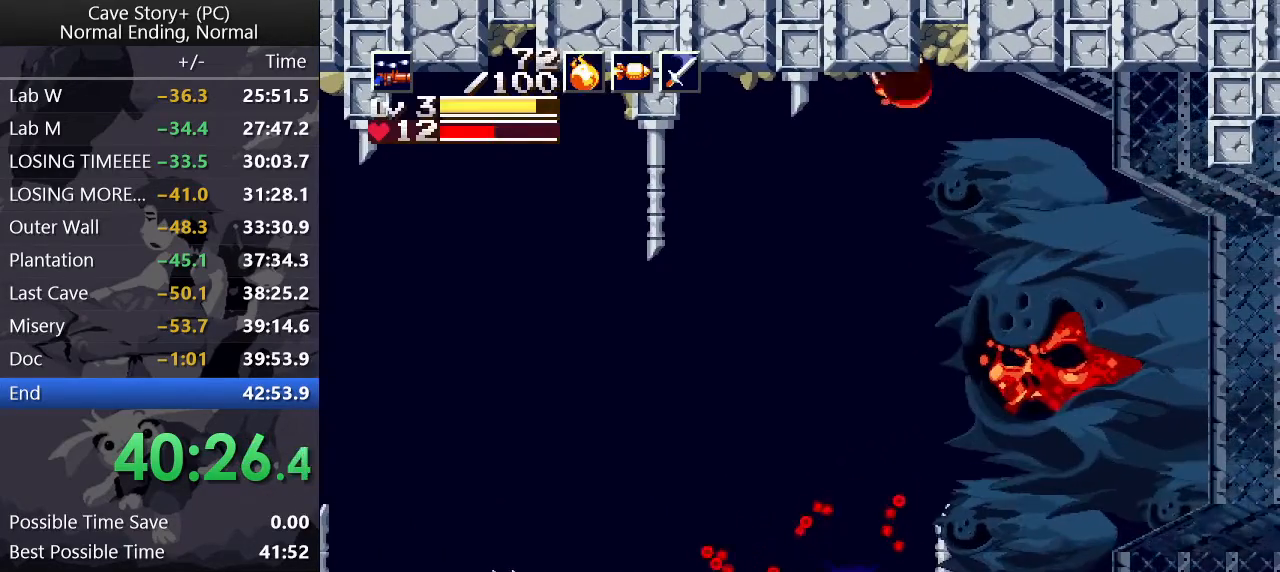
{"keys": ["a", "down", "right", "x", "z"], "events": [[50, "x", "down"], [100, "x", "up"], [133, "down", "down"], [133, "x", "down"], [133, "z", "down"], [233, "x", "up"], [233, "z", "up"], [333, "x", "down"], [333, "z", "down"], [483, "a", "down"]]}
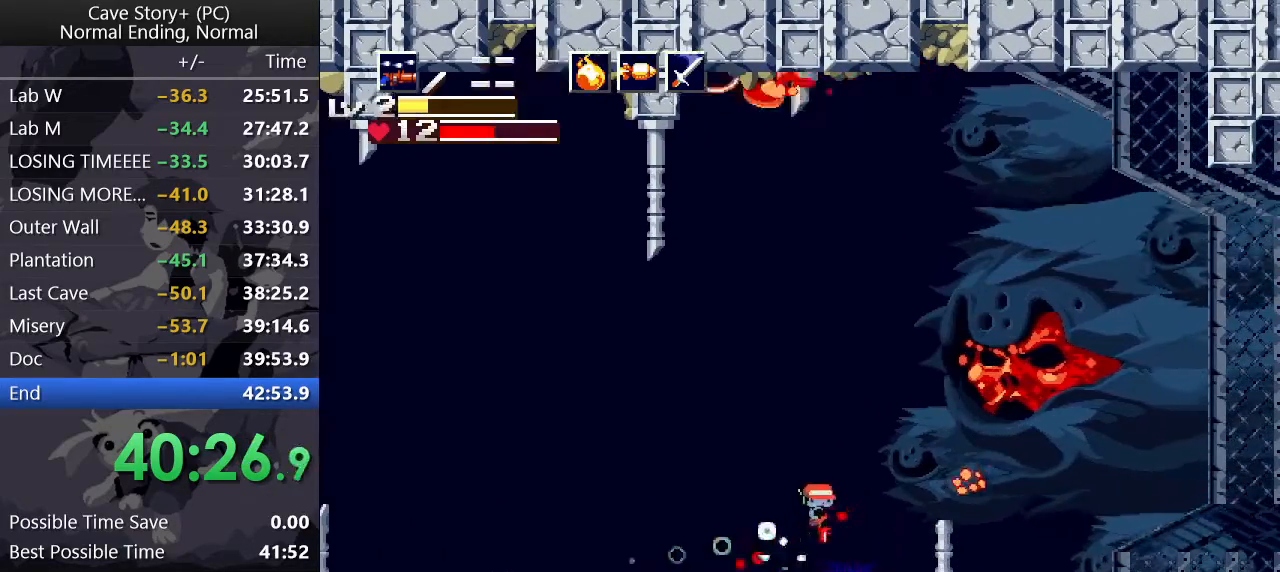
{"keys": ["x"], "events": [[117, "a", "up"], [250, "down", "up"], [250, "right", "up"], [250, "x", "up"], [250, "z", "up"], [300, "z", "down"], [350, "x", "down"], [350, "z", "up"], [400, "x", "up"], [483, "x", "down"]]}
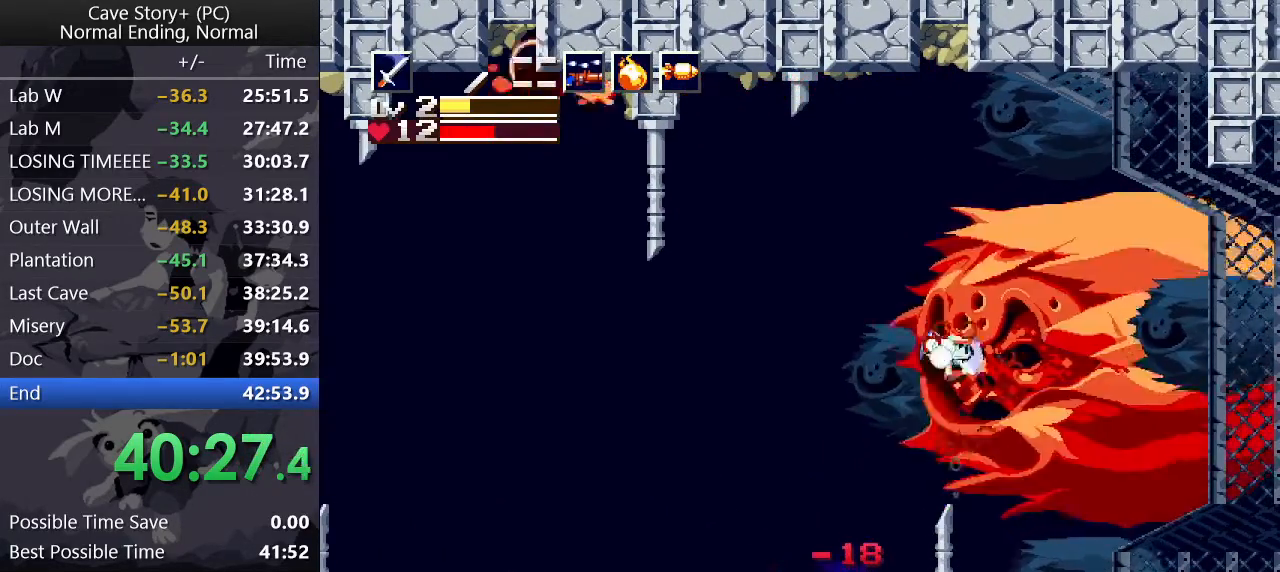
{"keys": ["left"], "events": [[33, "x", "up"], [83, "x", "down"], [217, "down", "down"], [217, "x", "up"], [317, "z", "down"], [400, "z", "up"], [450, "down", "up"], [450, "left", "down"]]}
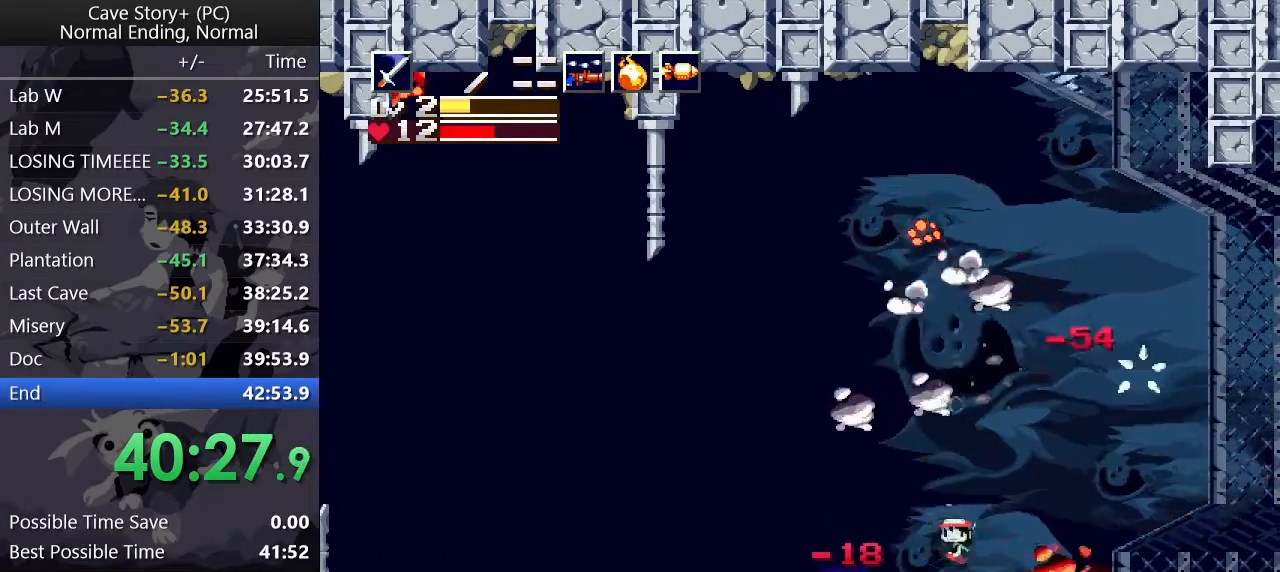
{"keys": ["x"], "events": [[50, "x", "down"], [100, "x", "up"], [150, "x", "down"], [200, "left", "up"], [200, "x", "up"], [233, "x", "down"], [283, "x", "up"], [383, "x", "down"], [433, "x", "up"], [483, "x", "down"]]}
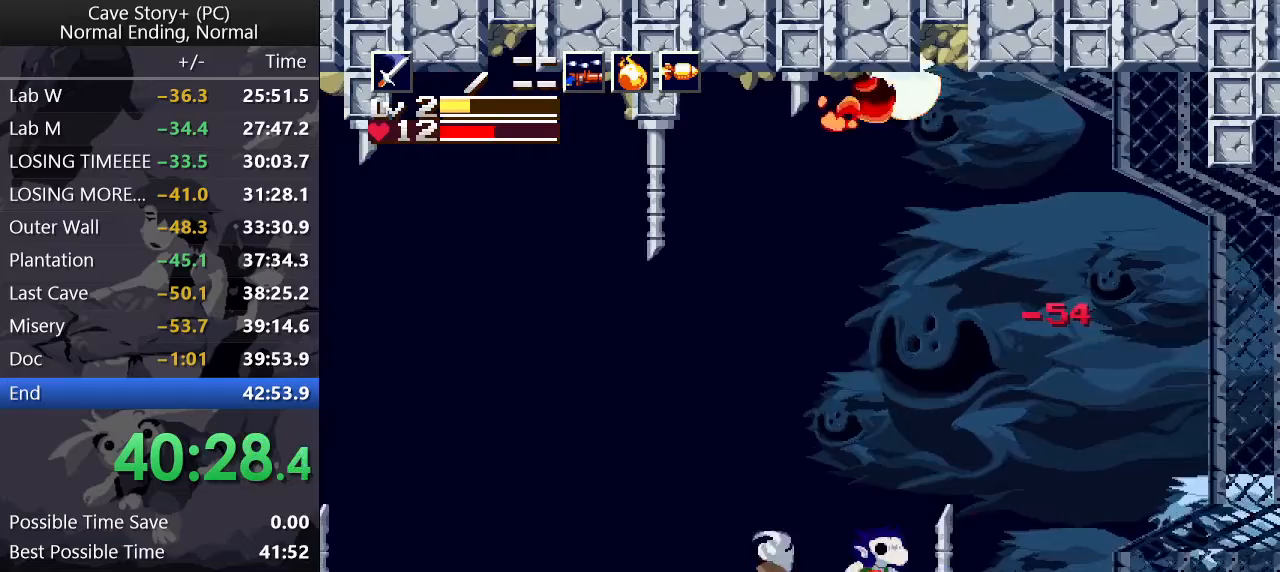
{"keys": ["x"], "events": [[17, "x", "up"], [67, "x", "down"], [117, "x", "up"], [150, "x", "down"], [200, "x", "up"], [250, "right", "down"], [250, "x", "down"], [300, "x", "up"], [400, "x", "down"], [450, "right", "up"], [450, "x", "up"], [500, "x", "down"]]}
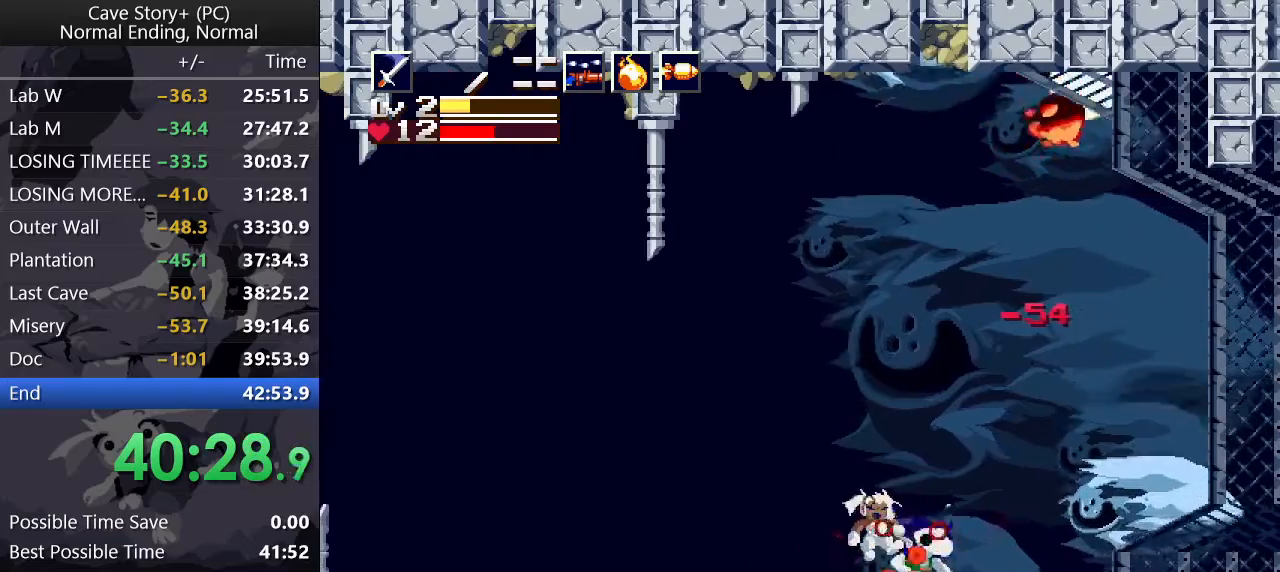
{"keys": ["right", "x"], "events": [[50, "x", "up"], [83, "x", "down"], [117, "right", "down"], [117, "x", "up"], [167, "x", "down"], [217, "x", "up"], [267, "x", "down"], [317, "right", "up"], [350, "x", "up"], [417, "x", "down"], [450, "right", "down"], [450, "x", "up"], [500, "x", "down"]]}
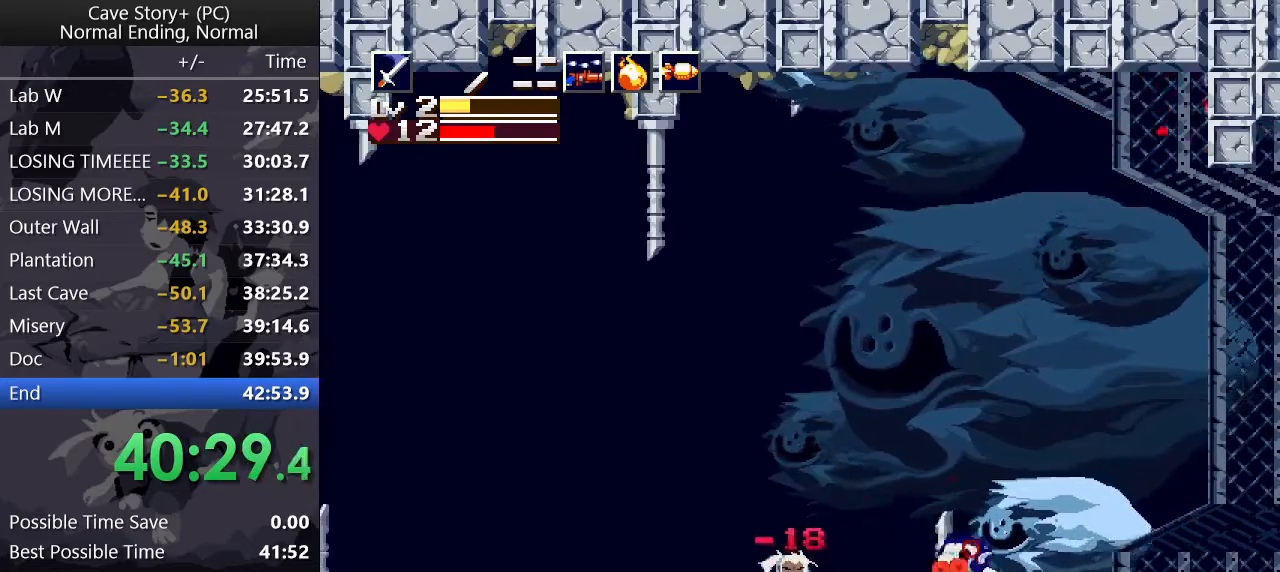
{"keys": [], "events": [[50, "x", "up"], [100, "x", "down"], [150, "right", "up"], [150, "x", "up"], [250, "left", "down"], [250, "x", "down"], [300, "left", "up"], [300, "x", "up"], [333, "x", "down"], [367, "x", "up"], [417, "x", "down"], [467, "x", "up"]]}
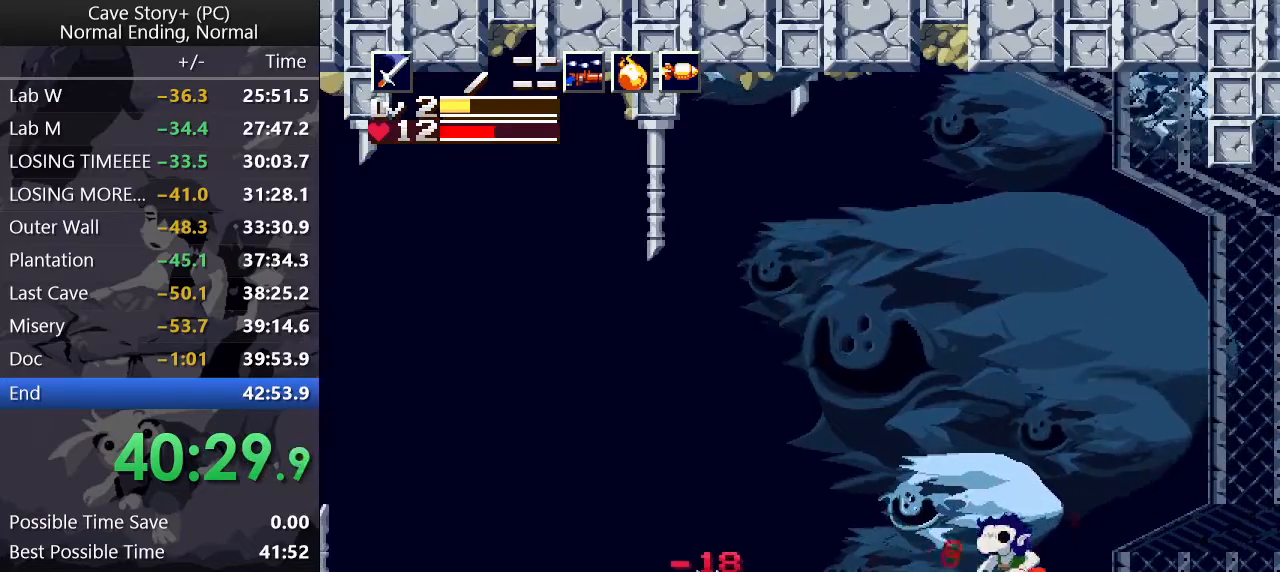
{"keys": ["x"], "events": [[17, "right", "down"], [167, "x", "down"], [200, "left", "down"], [200, "right", "up"], [200, "x", "up"], [250, "left", "up"], [250, "x", "down"], [300, "x", "up"], [350, "x", "down"], [450, "x", "up"], [483, "x", "down"]]}
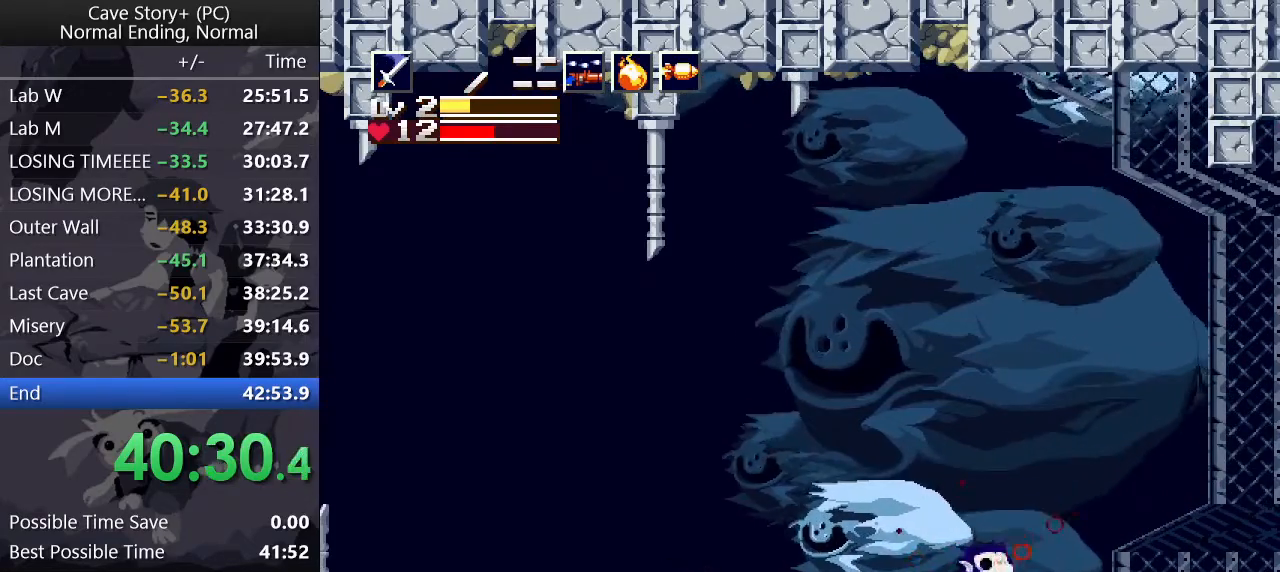
{"keys": ["x"], "events": [[33, "x", "up"], [83, "left", "down"], [83, "x", "down"], [133, "x", "up"], [167, "x", "down"], [217, "x", "up"], [267, "left", "up"], [267, "x", "down"], [317, "x", "up"], [367, "x", "down"], [450, "x", "up"], [500, "x", "down"]]}
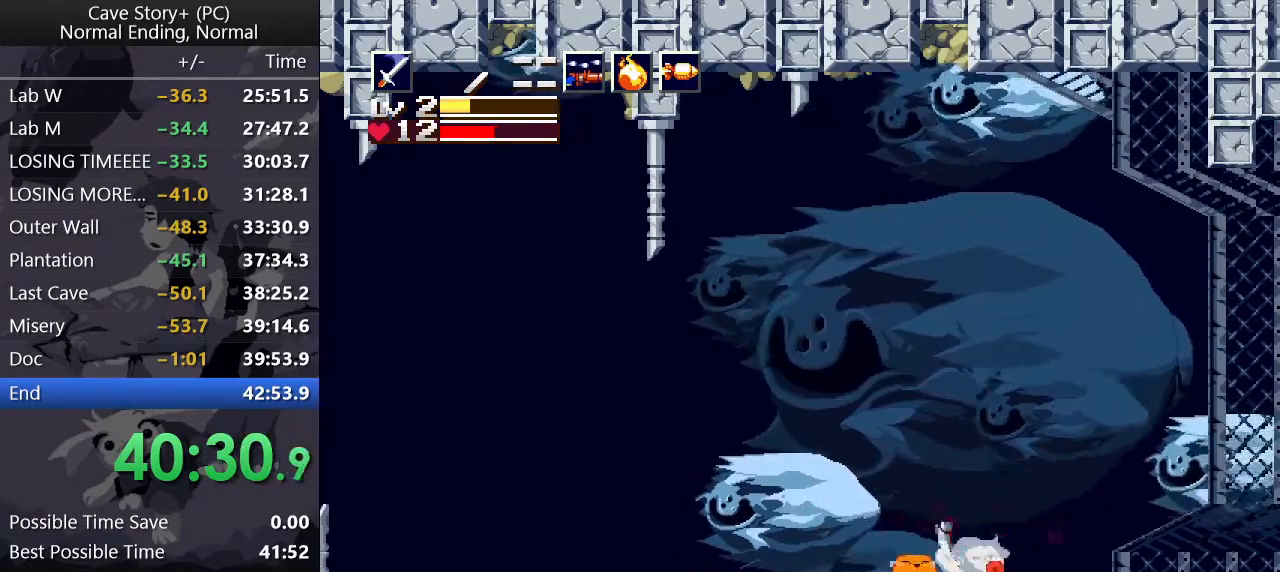
{"keys": [], "events": [[50, "x", "up"], [100, "x", "down"], [150, "x", "up"], [200, "x", "down"], [233, "x", "up"], [283, "x", "down"], [367, "x", "up"], [417, "x", "down"], [467, "x", "up"]]}
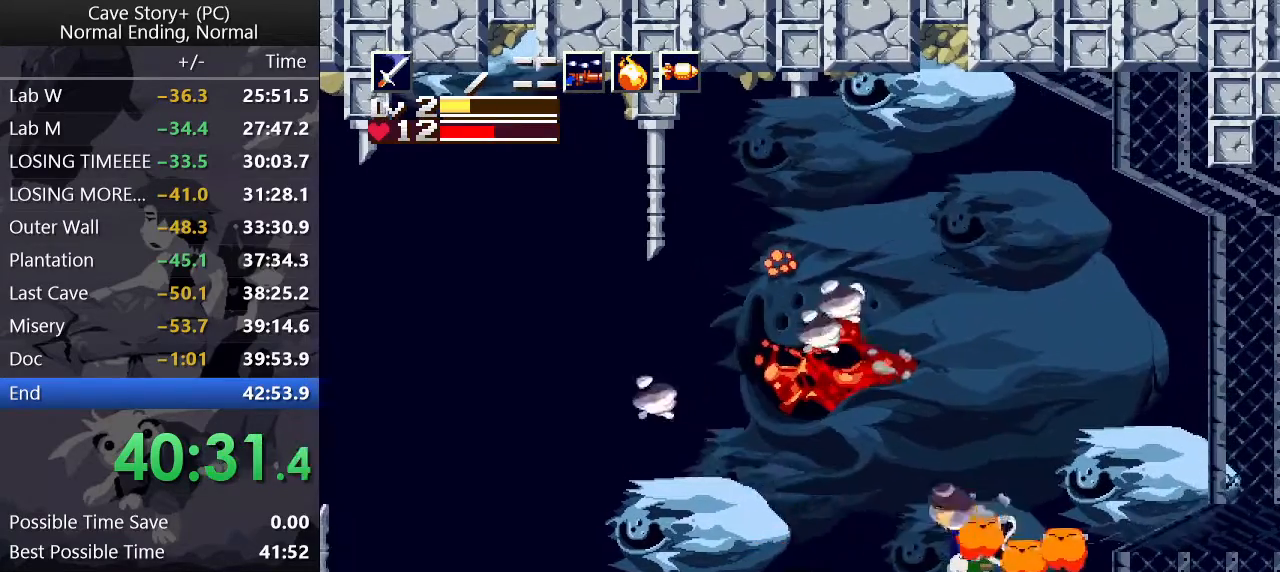
{"keys": ["left", "z"], "events": [[17, "x", "down"], [67, "x", "up"], [117, "left", "down"], [117, "z", "down"], [217, "z", "up"], [267, "z", "down"]]}
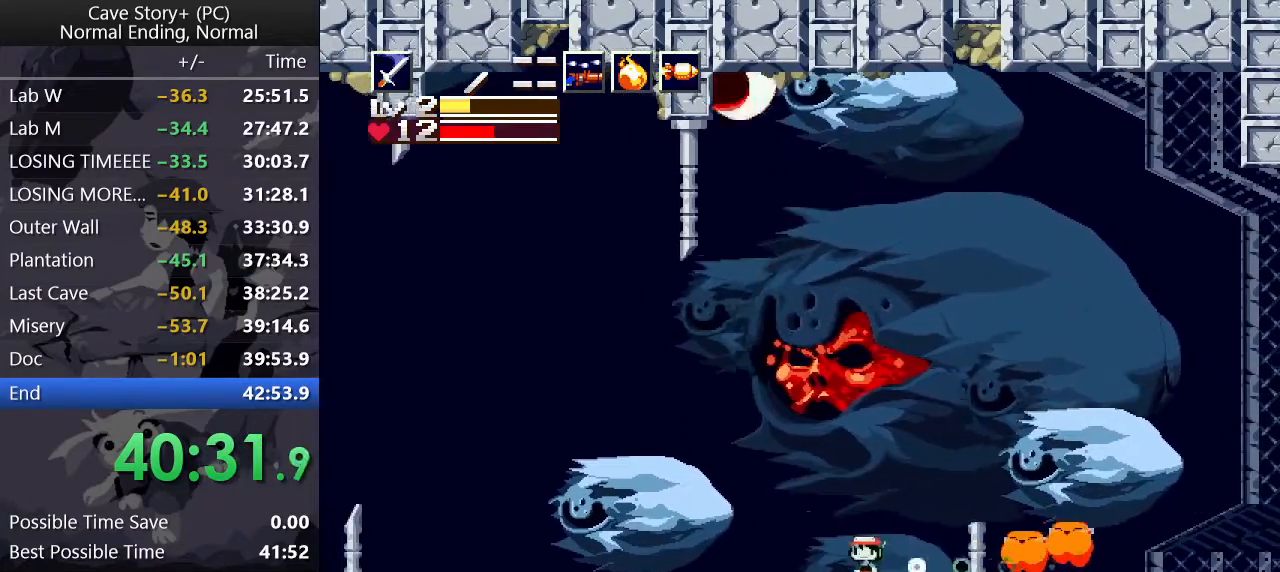
{"keys": ["x"], "events": [[33, "left", "up"], [117, "left", "down"], [367, "right", "down"], [367, "z", "up"], [400, "left", "up"], [400, "x", "down"], [450, "right", "up"], [450, "x", "up"], [500, "x", "down"]]}
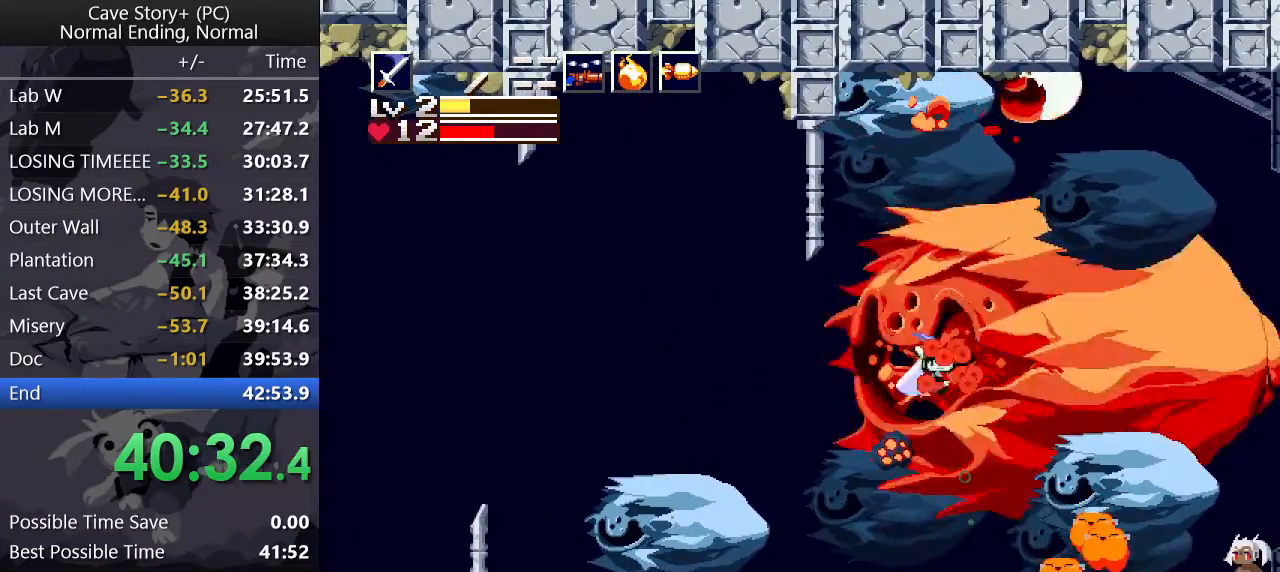
{"keys": ["left"], "events": [[50, "x", "up"], [183, "z", "down"], [233, "left", "down"], [283, "z", "up"], [383, "z", "down"], [417, "z", "up"]]}
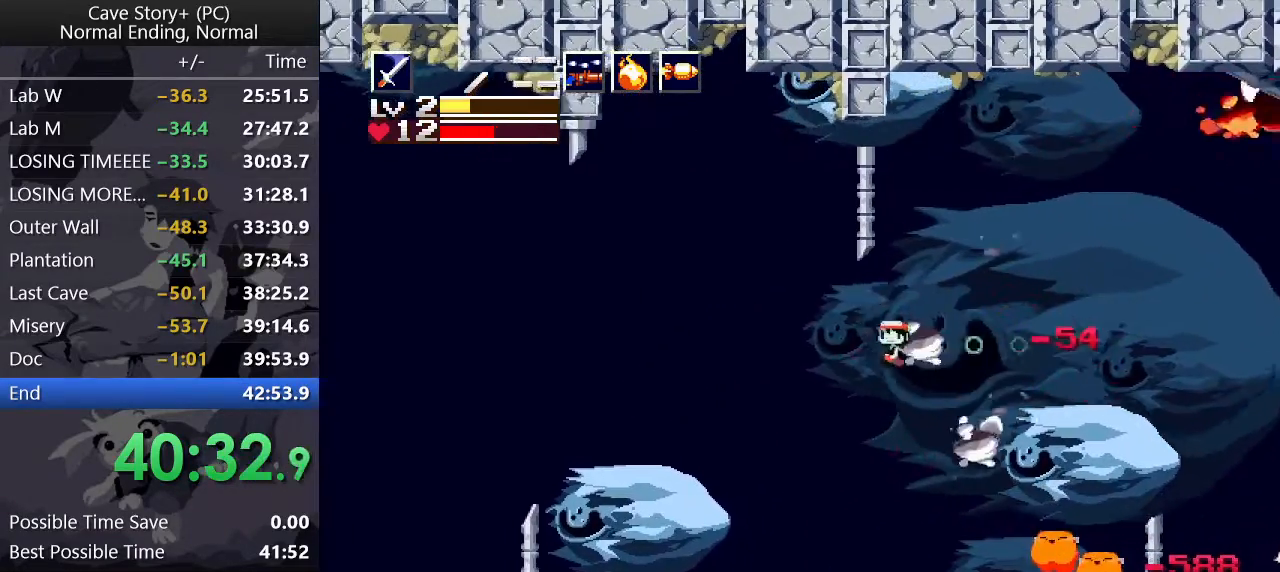
{"keys": ["x"], "events": [[17, "s", "down"], [67, "s", "up"], [117, "x", "down"], [167, "left", "up"], [167, "right", "down"], [250, "right", "up"]]}
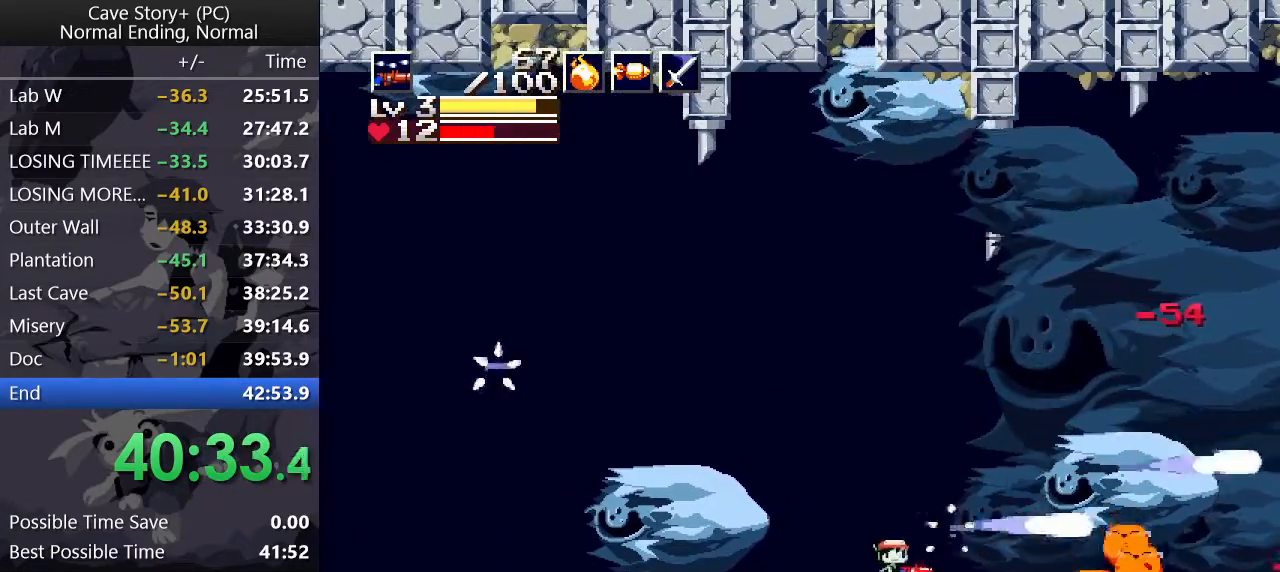
{"keys": ["x"], "events": [[83, "z", "down"], [133, "right", "down"], [167, "z", "up"], [267, "right", "up"], [350, "right", "down"], [500, "right", "up"]]}
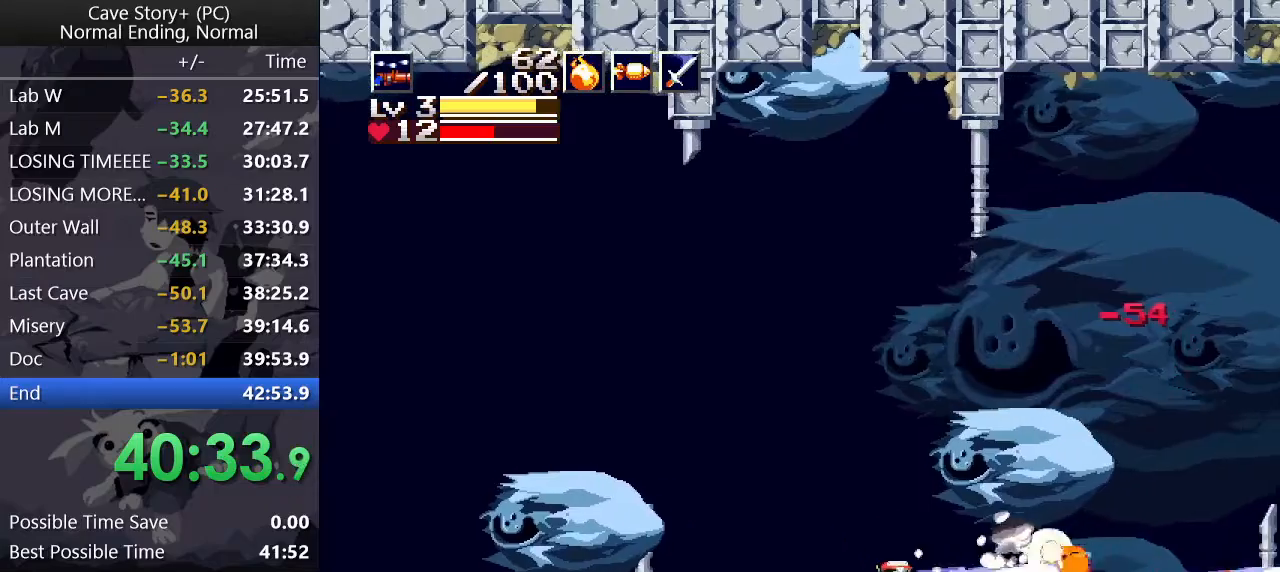
{"keys": ["right", "x"], "events": [[183, "z", "down"], [283, "z", "up"], [333, "right", "down"]]}
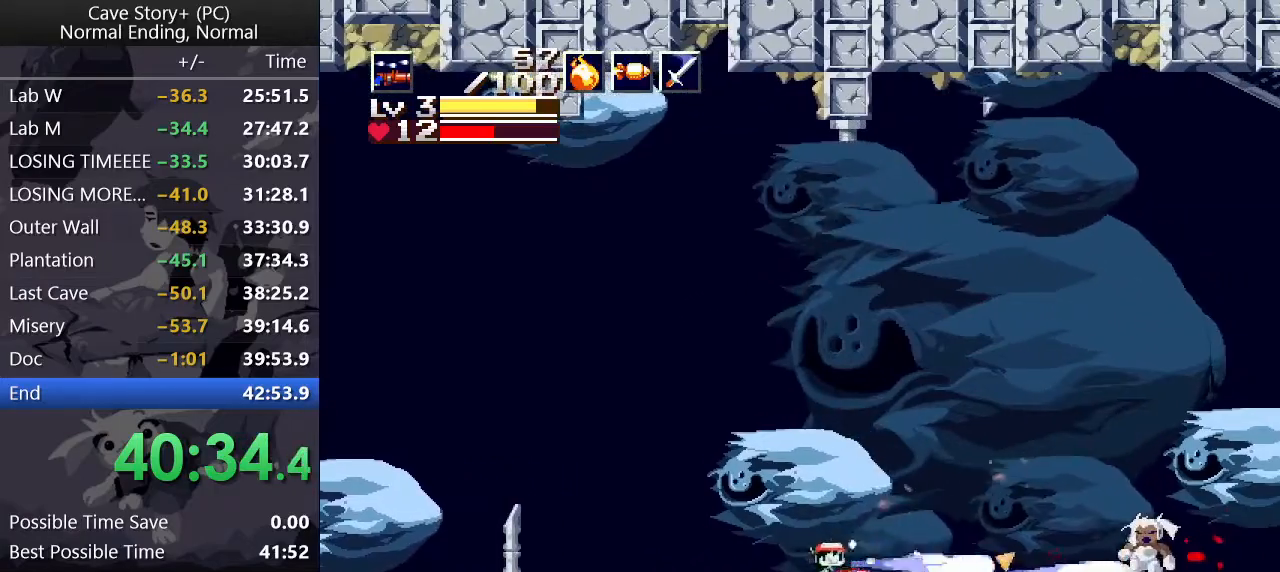
{"keys": ["left"], "events": [[117, "a", "down"], [117, "x", "up"], [200, "a", "up"], [350, "left", "down"], [350, "right", "up"], [400, "z", "down"], [483, "z", "up"]]}
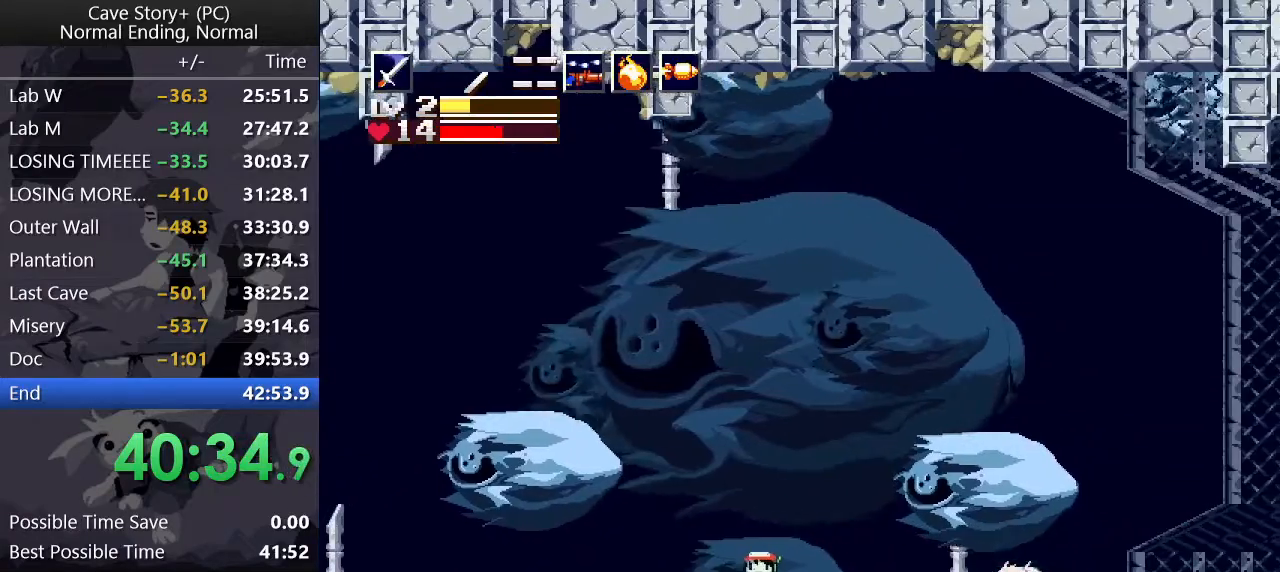
{"keys": [], "events": [[33, "z", "down"], [167, "z", "up"], [267, "left", "up"], [367, "right", "down"], [450, "right", "up"], [450, "z", "down"], [500, "z", "up"]]}
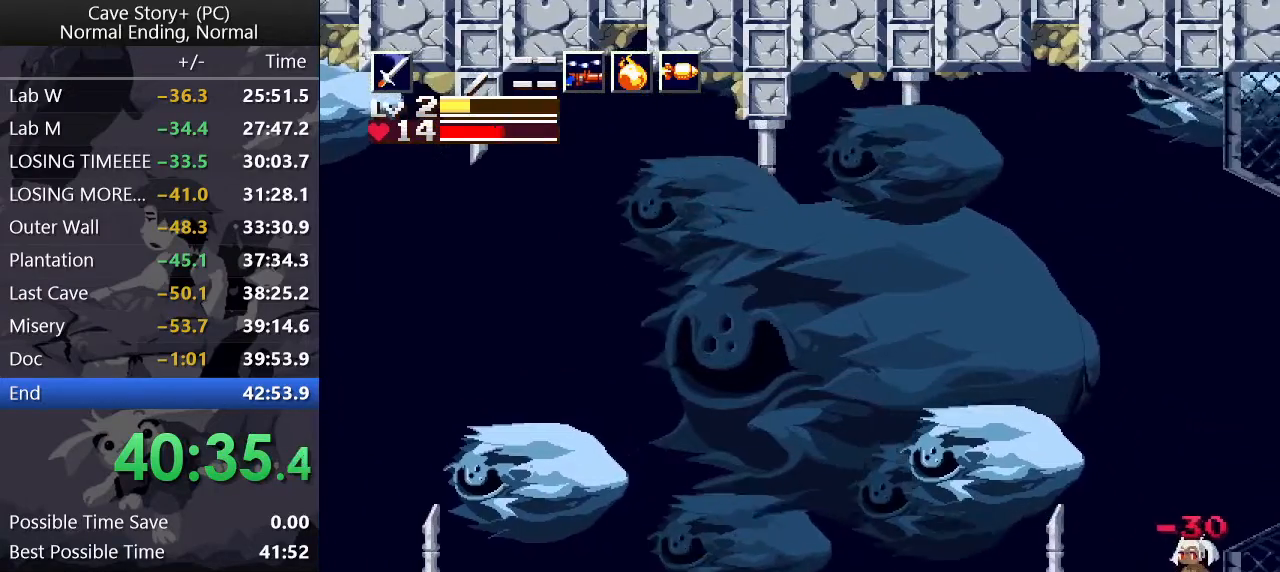
{"keys": [], "events": [[100, "z", "down"], [133, "z", "up"], [283, "z", "down"], [333, "z", "up"]]}
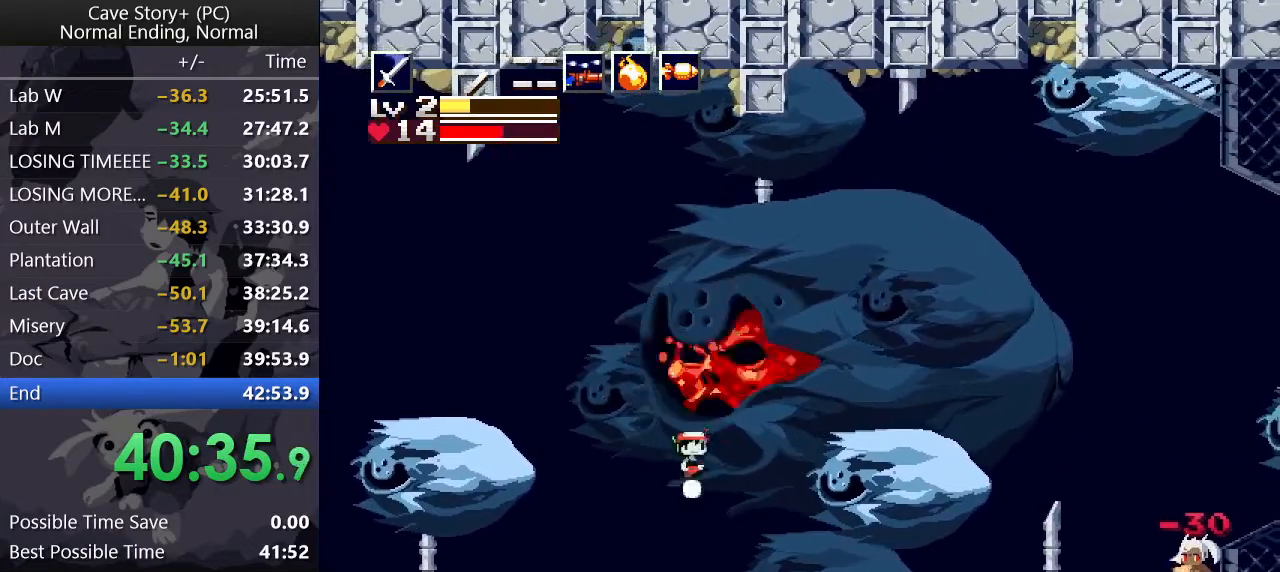
{"keys": [], "events": [[17, "z", "down"], [117, "x", "down"], [117, "z", "up"], [167, "x", "up"], [217, "x", "down"], [300, "x", "up"], [350, "x", "down"], [400, "x", "up"], [400, "z", "down"], [450, "x", "down"], [450, "z", "up"], [500, "x", "up"]]}
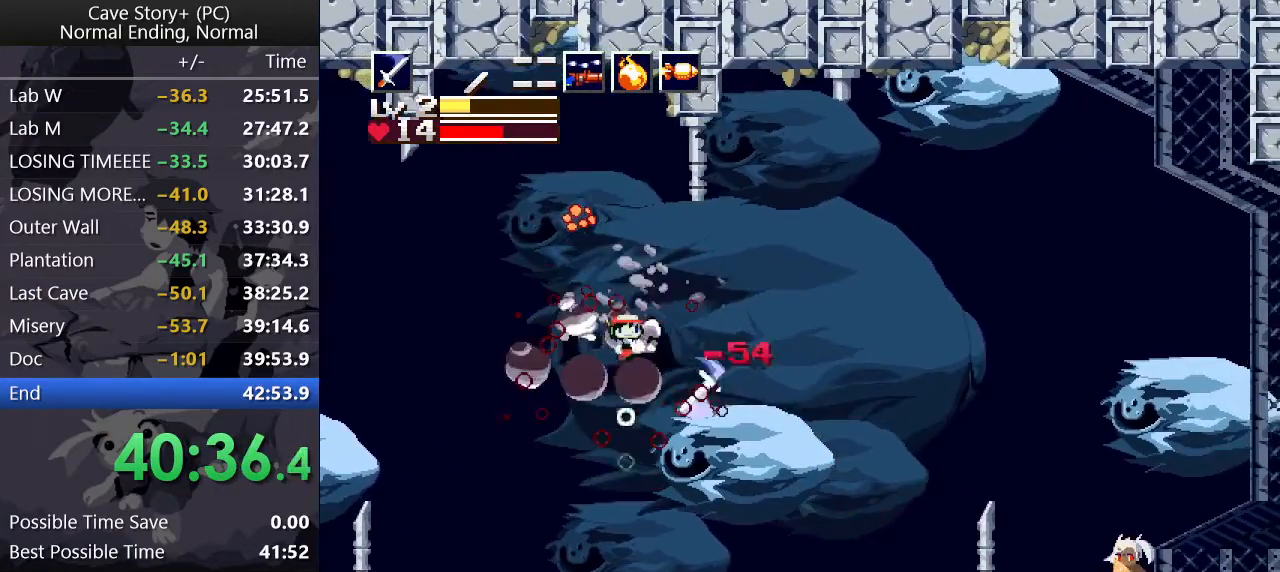
{"keys": ["right", "z"], "events": [[33, "x", "down"], [83, "x", "up"], [117, "x", "down"], [167, "x", "up"], [217, "right", "down"], [400, "right", "up"], [500, "right", "down"], [500, "z", "down"]]}
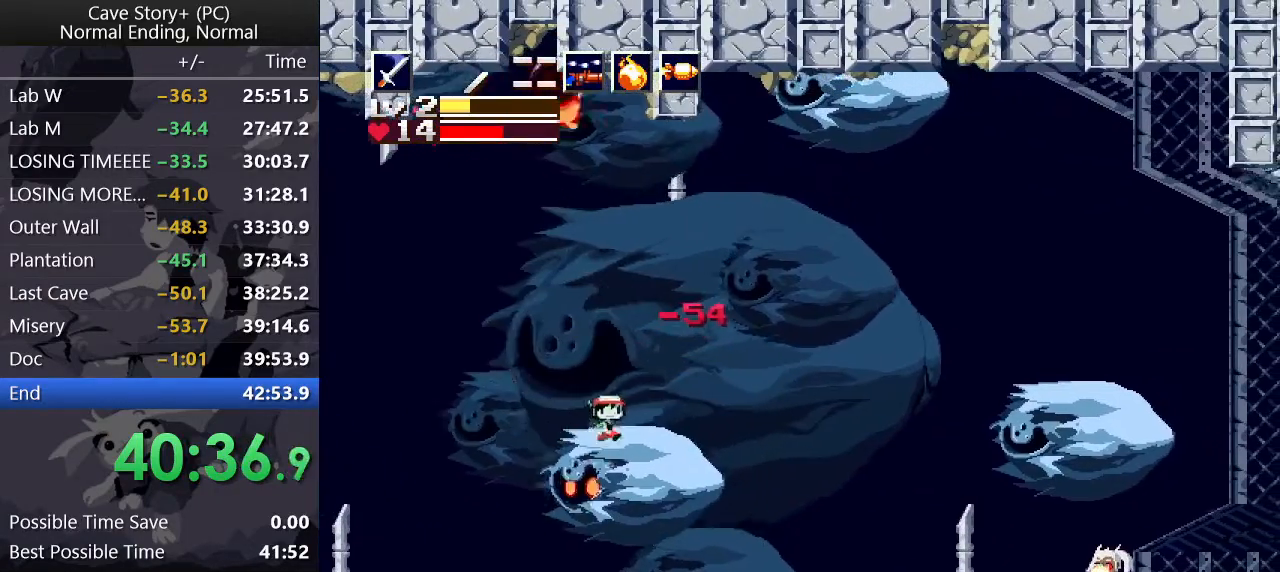
{"keys": ["z"], "events": [[50, "z", "up"], [100, "z", "down"], [183, "right", "up"], [183, "z", "up"], [233, "left", "down"], [383, "left", "up"], [467, "z", "down"]]}
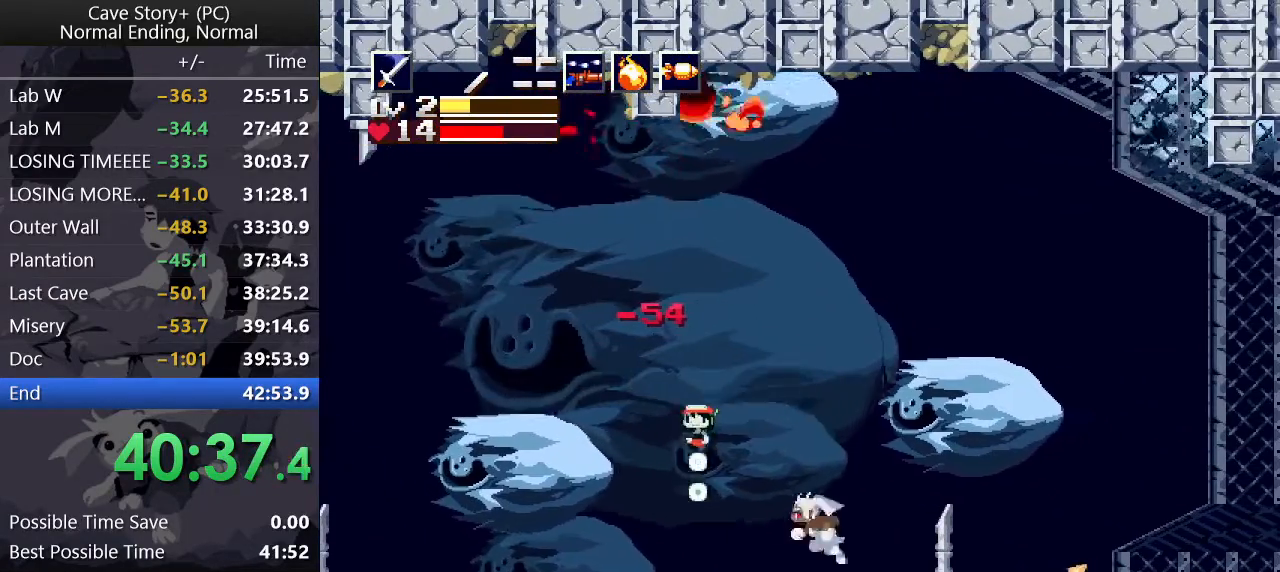
{"keys": ["left"], "events": [[17, "z", "up"], [300, "z", "down"], [350, "z", "up"], [433, "left", "down"]]}
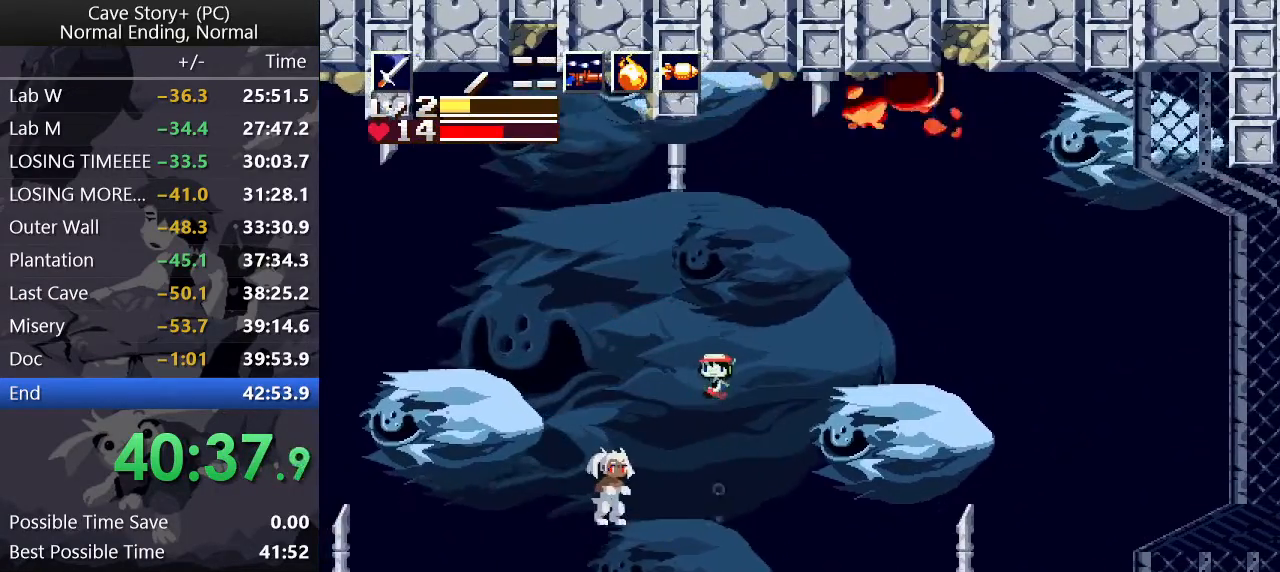
{"keys": ["left", "x"], "events": [[267, "x", "down"], [317, "x", "up"], [367, "x", "down"], [417, "x", "up"], [467, "x", "down"]]}
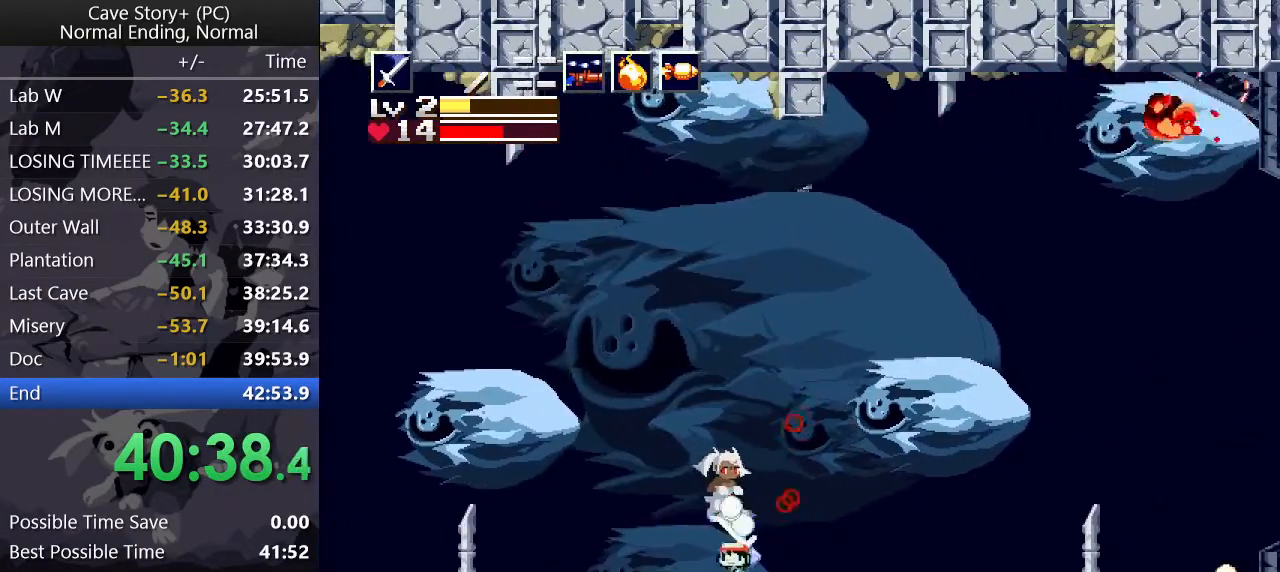
{"keys": [], "events": [[100, "x", "up"], [133, "right", "down"], [183, "right", "up"], [333, "left", "up"], [383, "z", "down"], [433, "z", "up"]]}